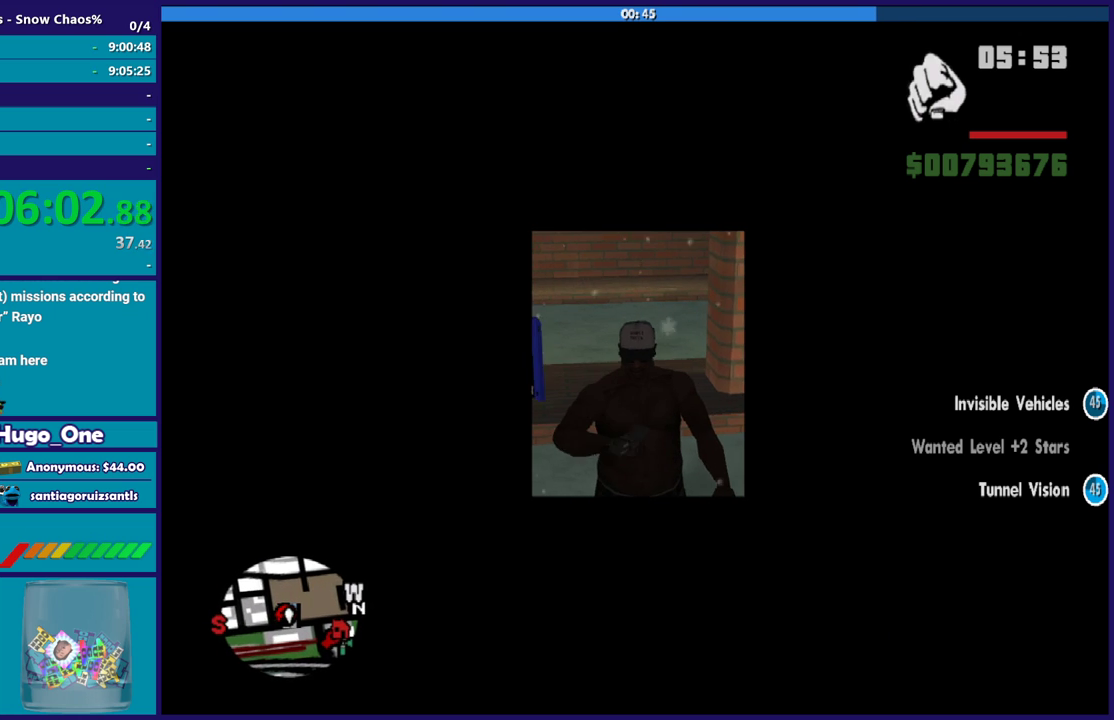
Gameplay with a controller (Xbox layout); each line is a JSON object with the inputs held at the frame after it. "events" lists button and stick changes between this image and that frame as [ms after this image, input, new state], when the widget could be followed in between.
{"buttons": [], "left_stick": "up", "right_stick": "center", "events": [[67, "left_stick", "up"], [67, "right_stick", "left"], [234, "right_stick", "center"]]}
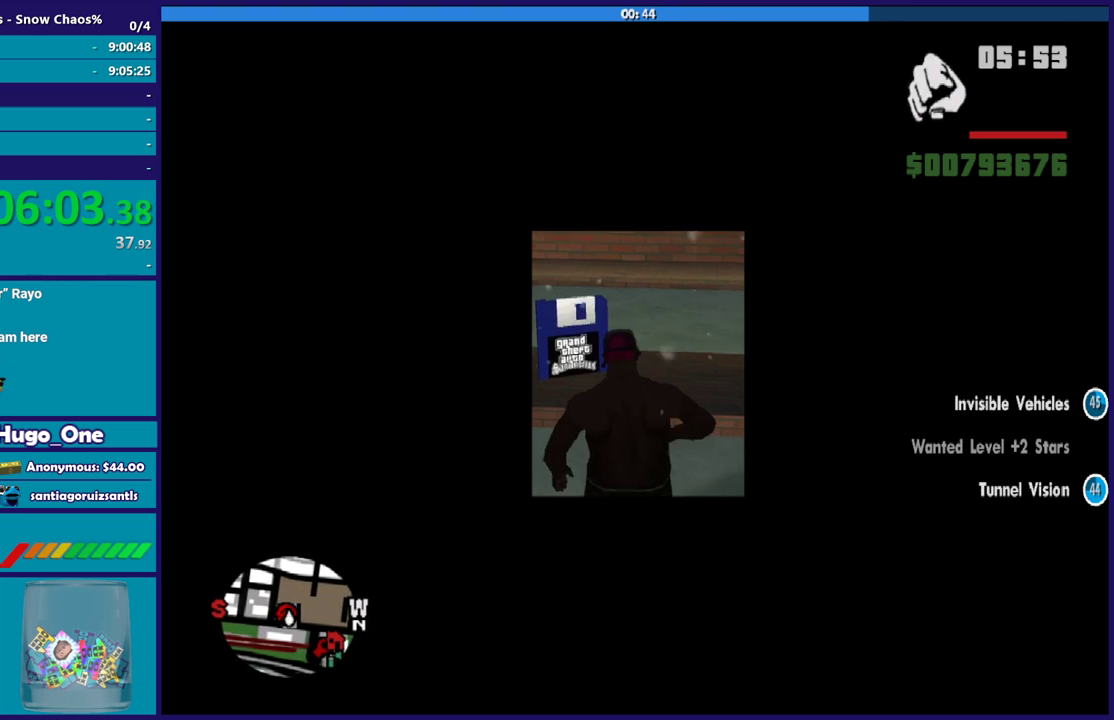
{"buttons": [], "left_stick": "up", "right_stick": "center", "events": [[34, "left_stick", "up-left"], [167, "left_stick", "up"], [201, "right_stick", "down"], [367, "right_stick", "center"]]}
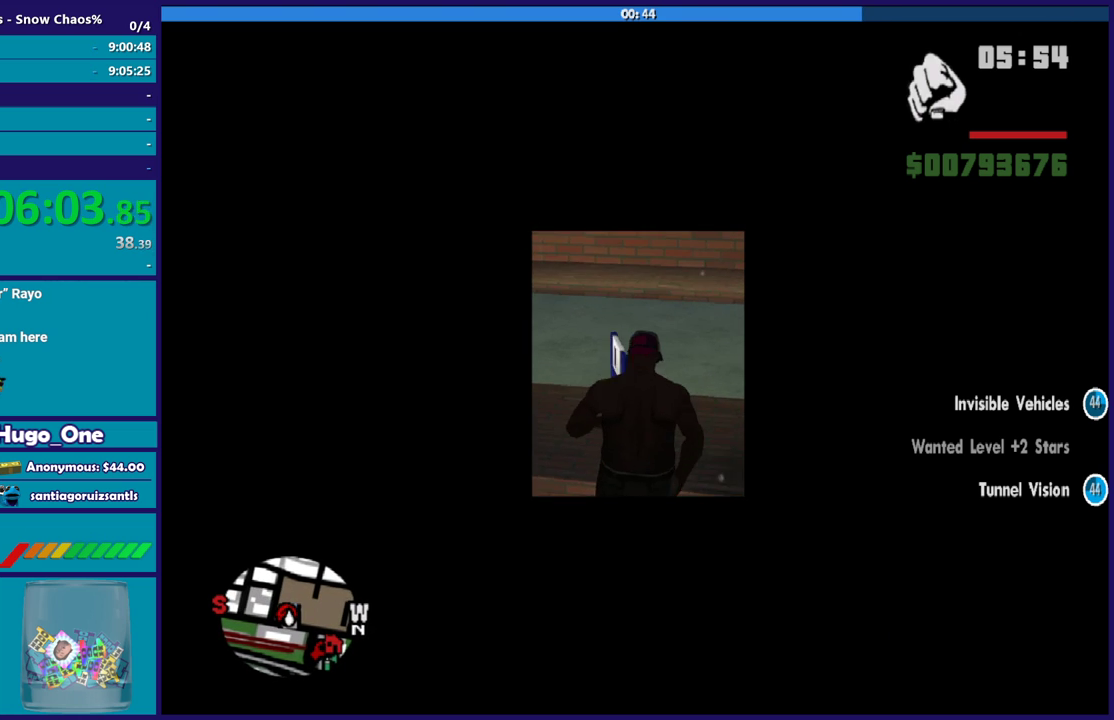
{"buttons": [], "left_stick": "center", "right_stick": "center", "events": [[300, "left_stick", "center"]]}
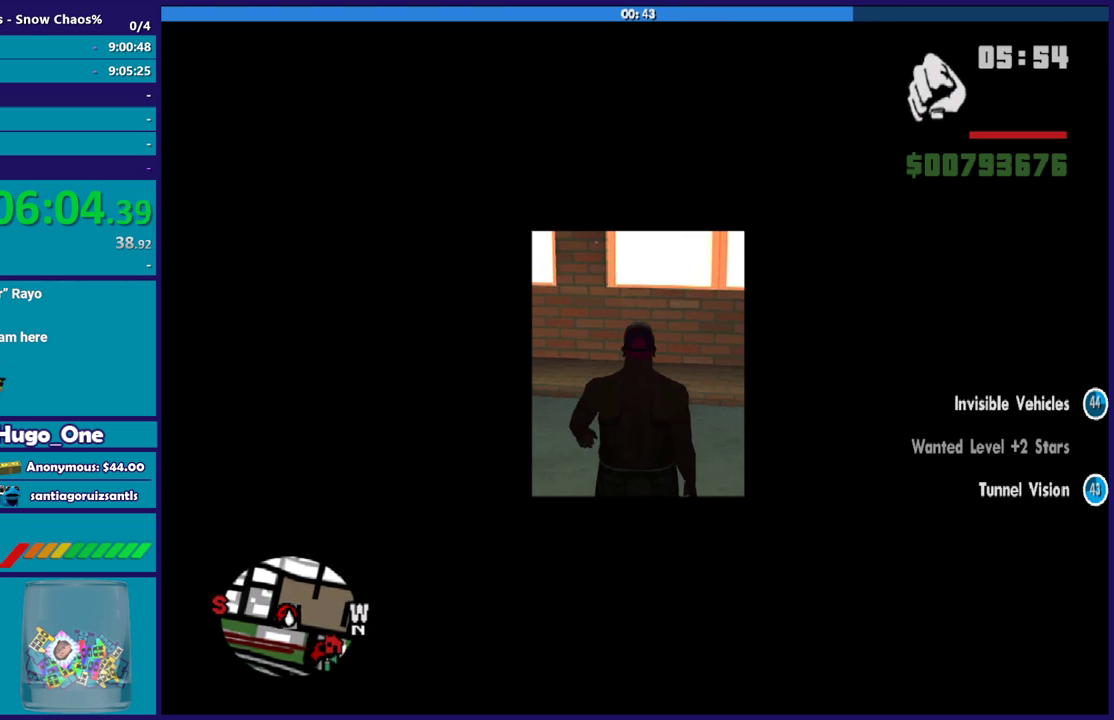
{"buttons": [], "left_stick": "center", "right_stick": "center", "events": []}
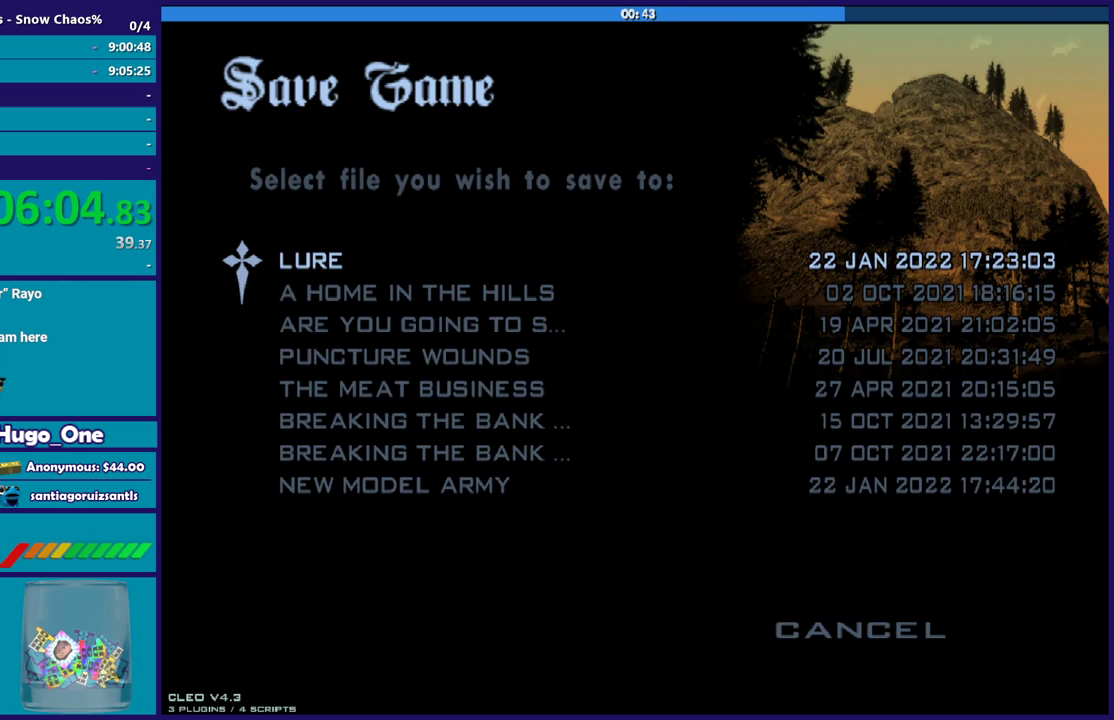
{"buttons": ["B"], "left_stick": "center", "right_stick": "center", "events": [[234, "B", "down"], [367, "B", "up"], [367, "DPAD_UP", "down"], [467, "DPAD_UP", "up"], [500, "B", "down"]]}
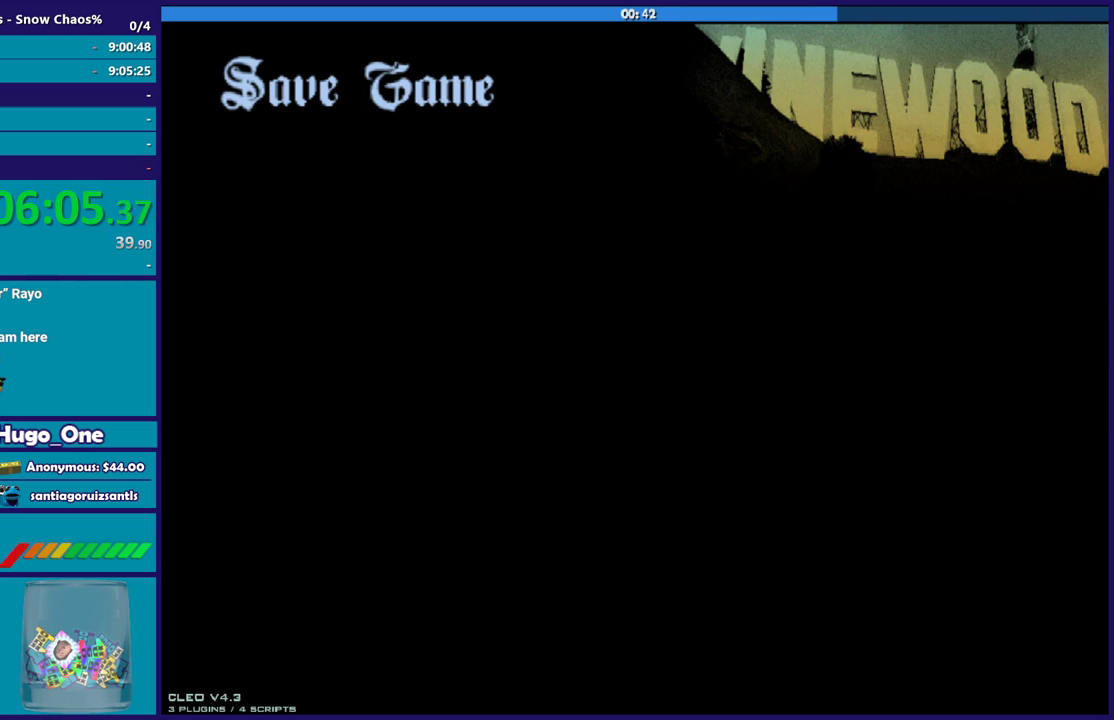
{"buttons": ["A"], "left_stick": "up", "right_stick": "center", "events": [[101, "B", "up"], [167, "B", "down"], [234, "left_stick", "up"], [301, "B", "up"], [468, "A", "down"]]}
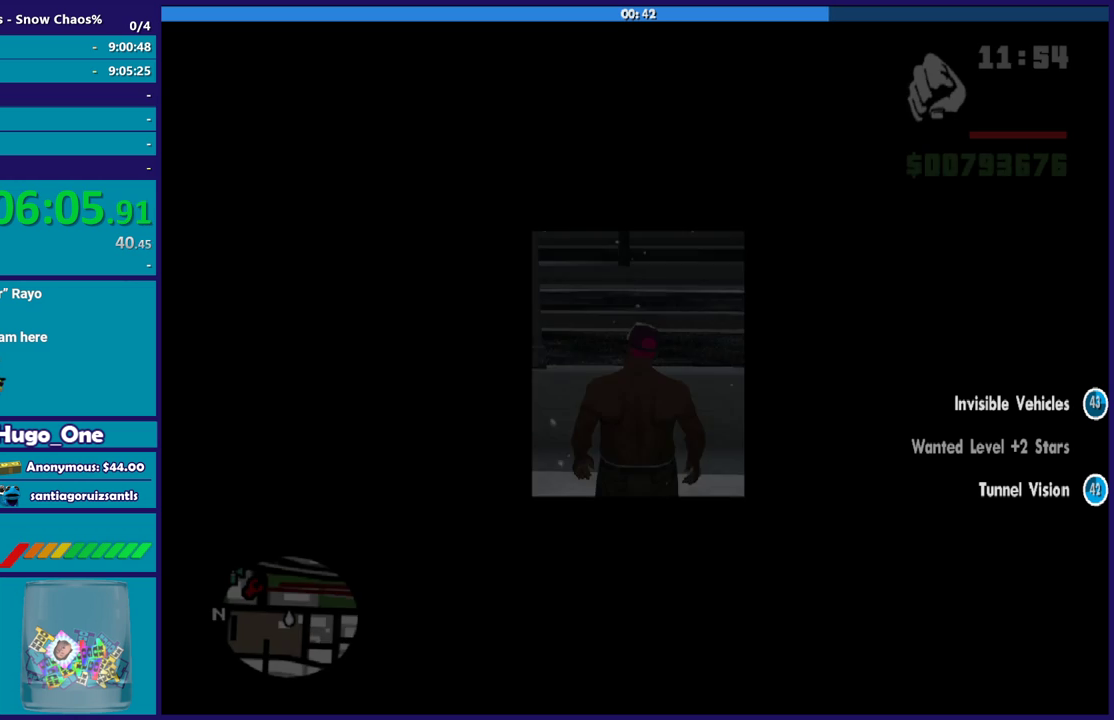
{"buttons": [], "left_stick": "up-right", "right_stick": "down-right", "events": [[67, "A", "up"], [167, "A", "down"], [267, "A", "up"], [434, "left_stick", "up-right"], [434, "right_stick", "down-right"]]}
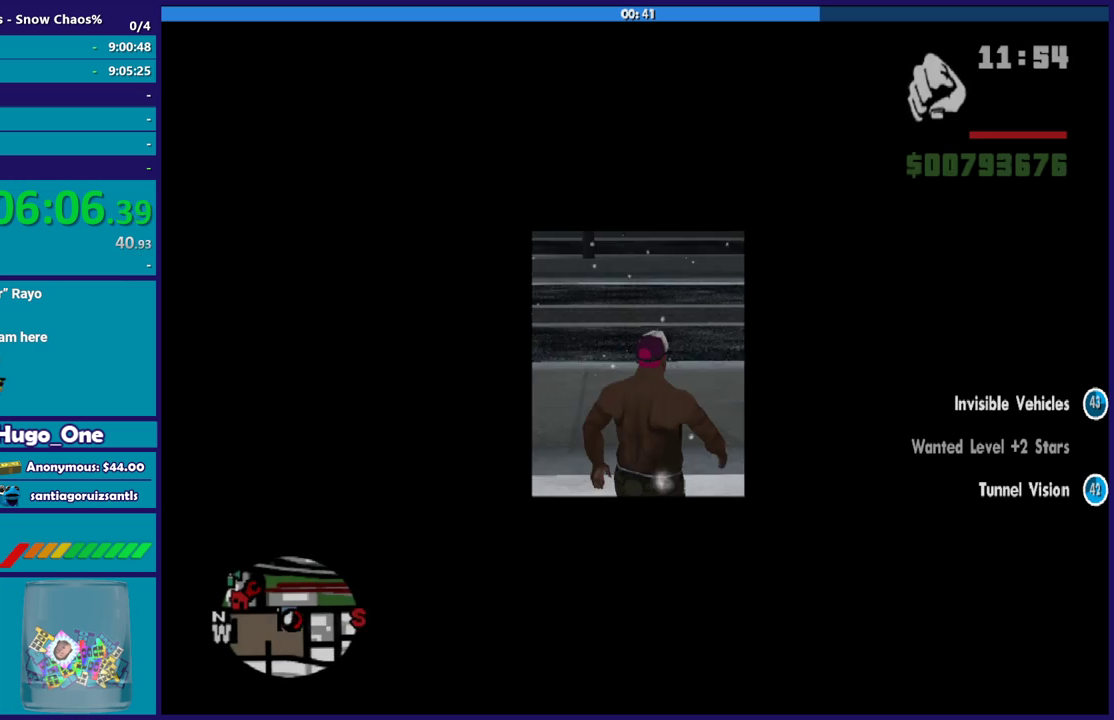
{"buttons": [], "left_stick": "up", "right_stick": "right", "events": [[101, "right_stick", "right"], [401, "left_stick", "up"]]}
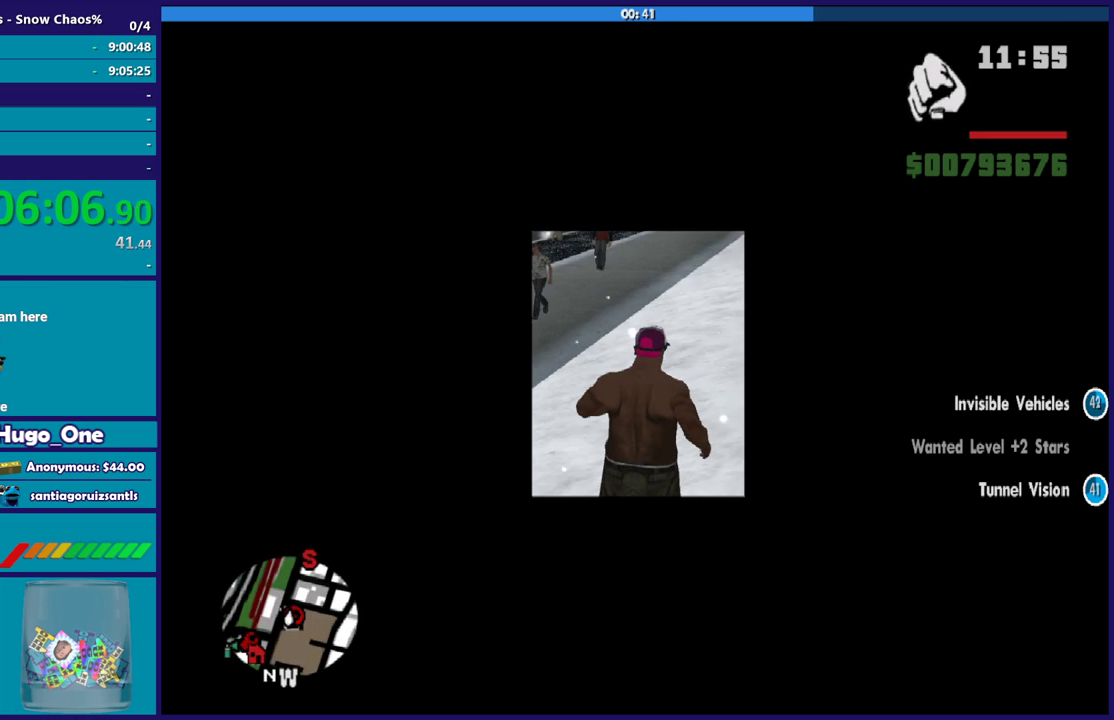
{"buttons": [], "left_stick": "up", "right_stick": "up-right", "events": [[234, "right_stick", "up-right"], [367, "L1", "down"], [500, "L1", "up"]]}
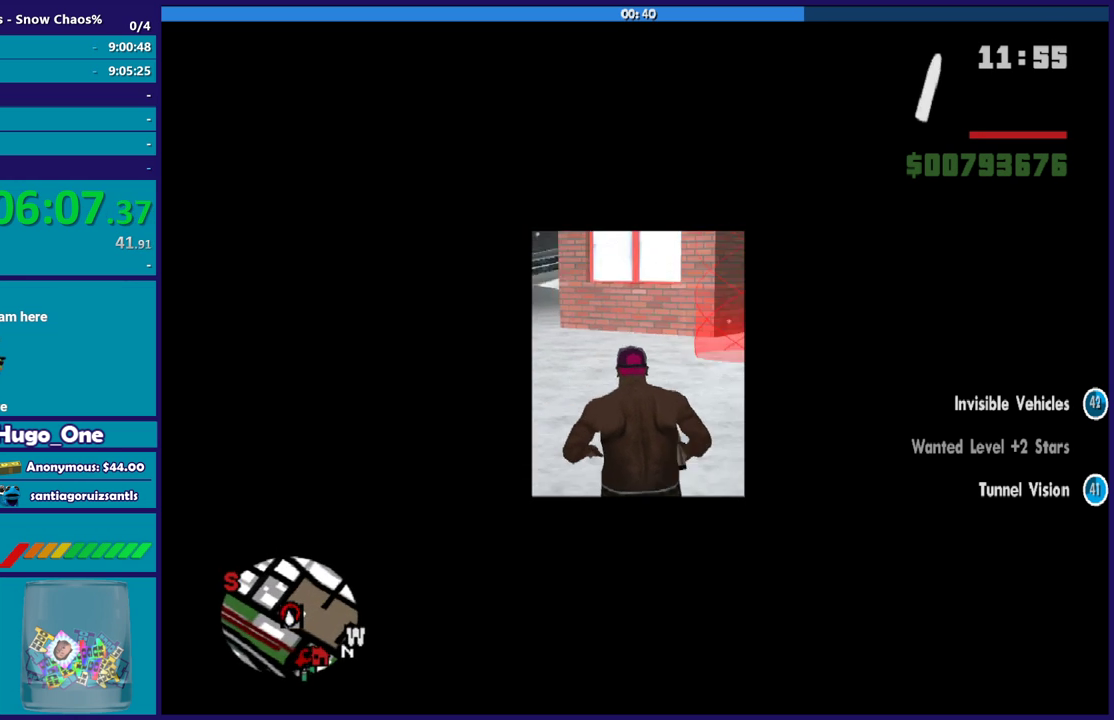
{"buttons": ["L1"], "left_stick": "left", "right_stick": "right", "events": [[67, "L1", "down"], [67, "right_stick", "right"], [167, "L1", "up"], [167, "left_stick", "up-left"], [267, "L1", "down"], [367, "L1", "up"], [434, "left_stick", "left"], [468, "L1", "down"]]}
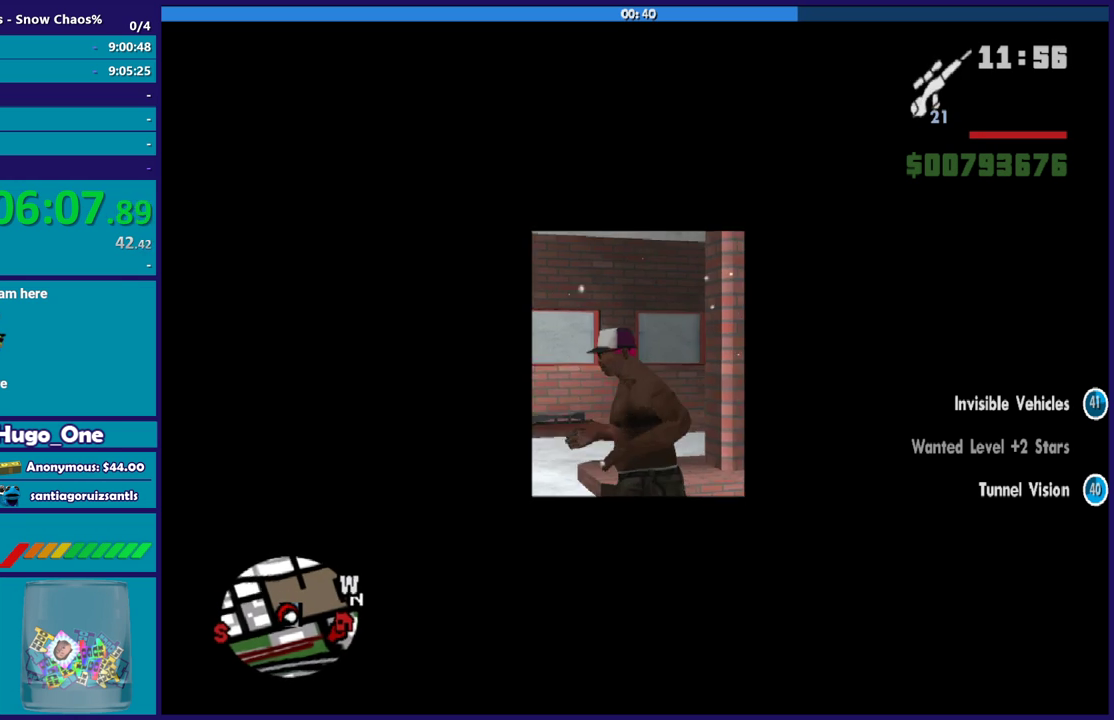
{"buttons": [], "left_stick": "down", "right_stick": "center", "events": [[33, "left_stick", "down-left"], [67, "L1", "up"], [167, "L1", "down"], [267, "L1", "up"], [300, "left_stick", "down"], [334, "right_stick", "center"], [400, "L1", "down"], [500, "L1", "up"]]}
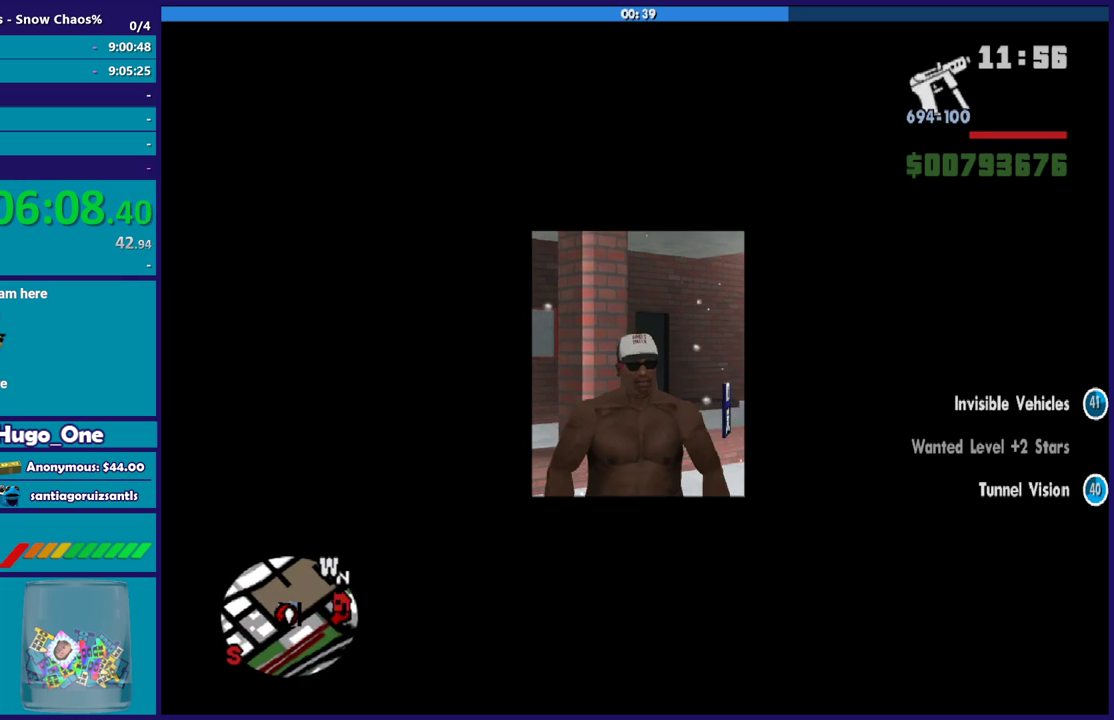
{"buttons": [], "left_stick": "up-left", "right_stick": "left", "events": [[34, "left_stick", "down-right"], [101, "L1", "down"], [201, "L1", "up"], [234, "left_stick", "center"], [267, "L1", "down"], [267, "right_stick", "left"], [334, "left_stick", "up-left"], [468, "L1", "up"]]}
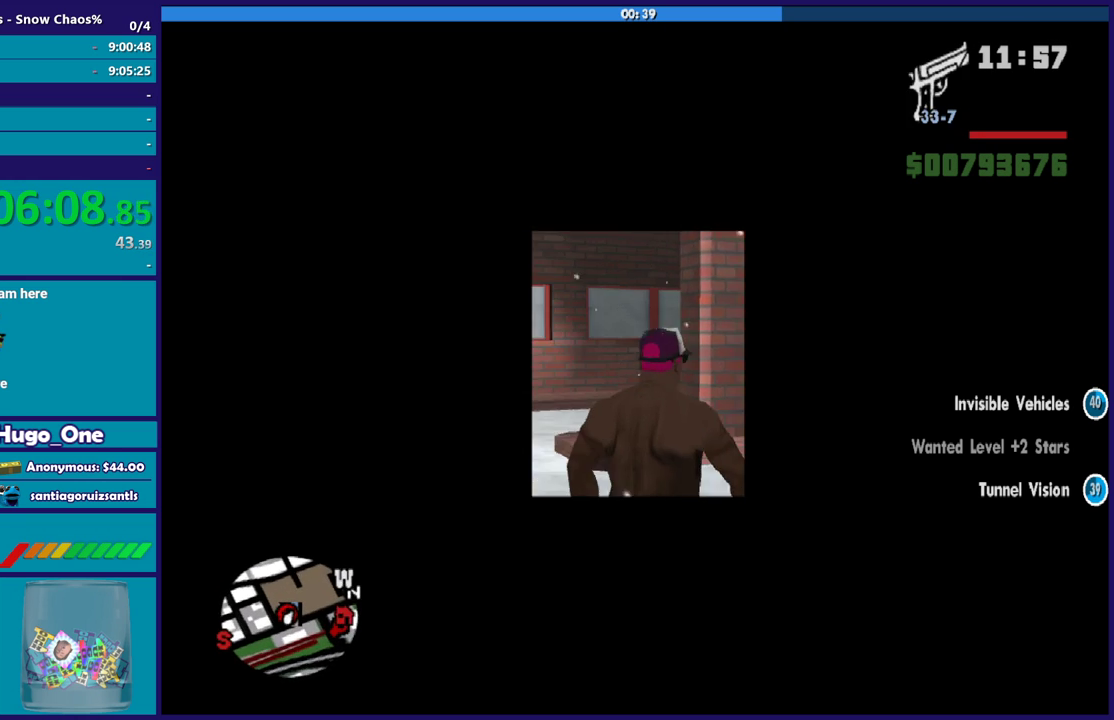
{"buttons": ["L1"], "left_stick": "up-left", "right_stick": "center", "events": [[67, "L1", "down"], [200, "L1", "up"], [234, "right_stick", "center"], [267, "left_stick", "up"], [367, "left_stick", "up-left"], [367, "right_stick", "down"], [500, "L1", "down"], [500, "right_stick", "center"]]}
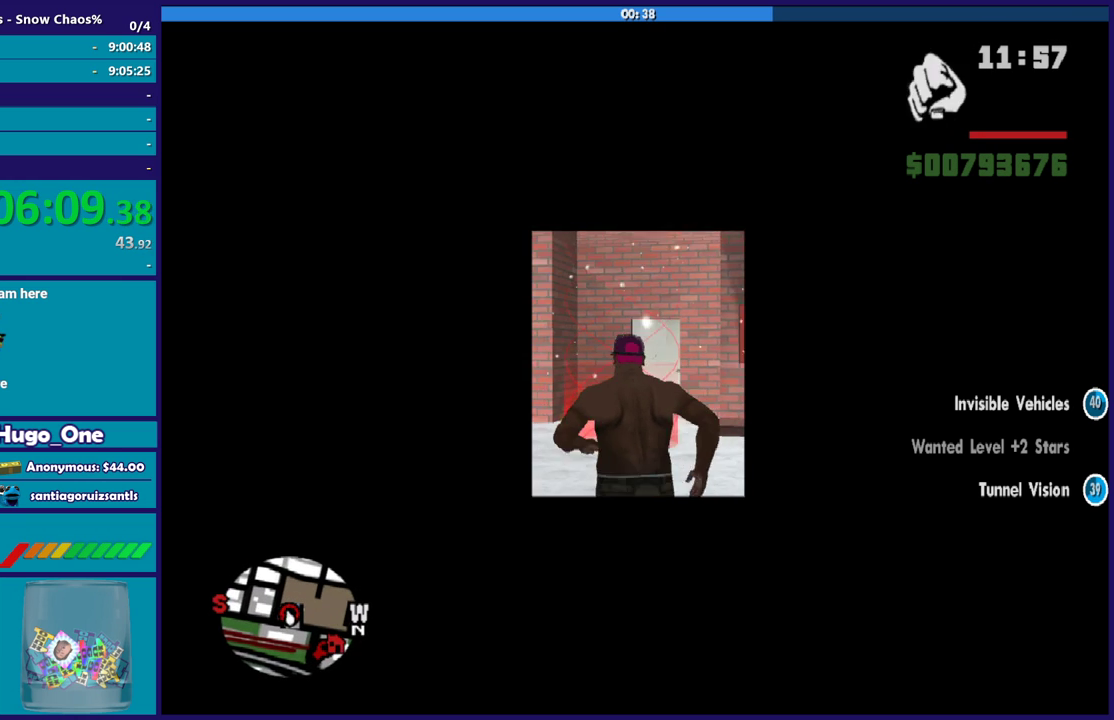
{"buttons": ["L1"], "left_stick": "center", "right_stick": "right", "events": [[101, "left_stick", "up"], [167, "L1", "up"], [201, "left_stick", "center"], [401, "L1", "down"], [468, "right_stick", "right"]]}
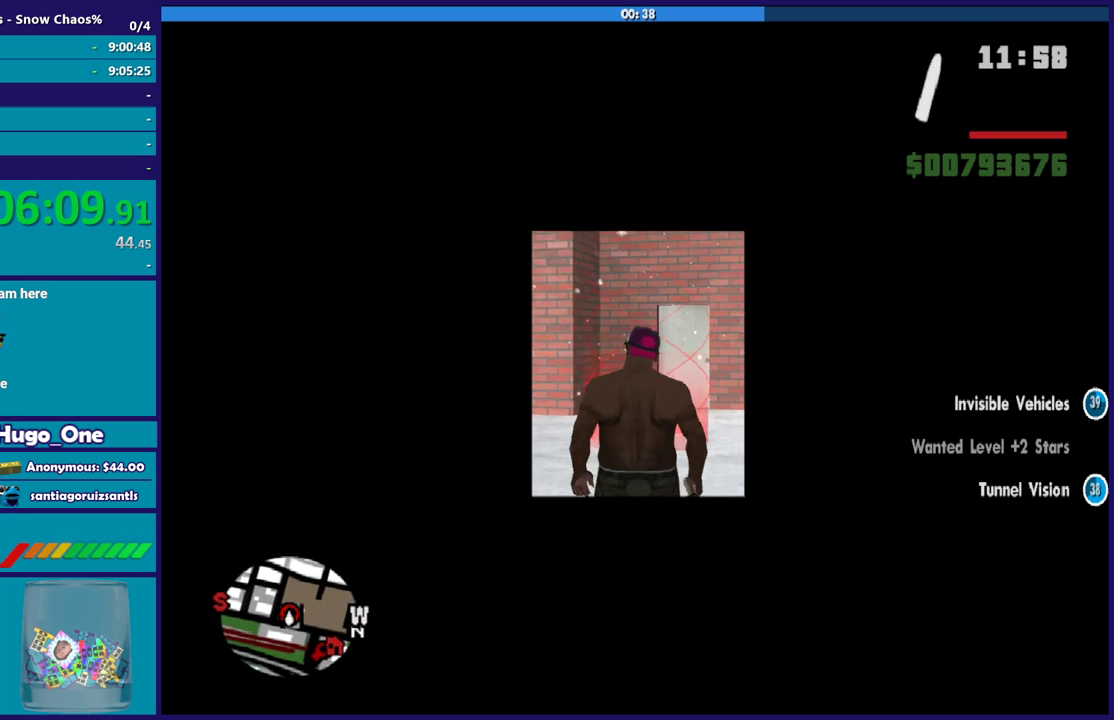
{"buttons": [], "left_stick": "center", "right_stick": "center", "events": [[67, "L1", "up"], [133, "right_stick", "down-right"], [300, "L1", "down"], [334, "right_stick", "center"], [467, "L1", "up"]]}
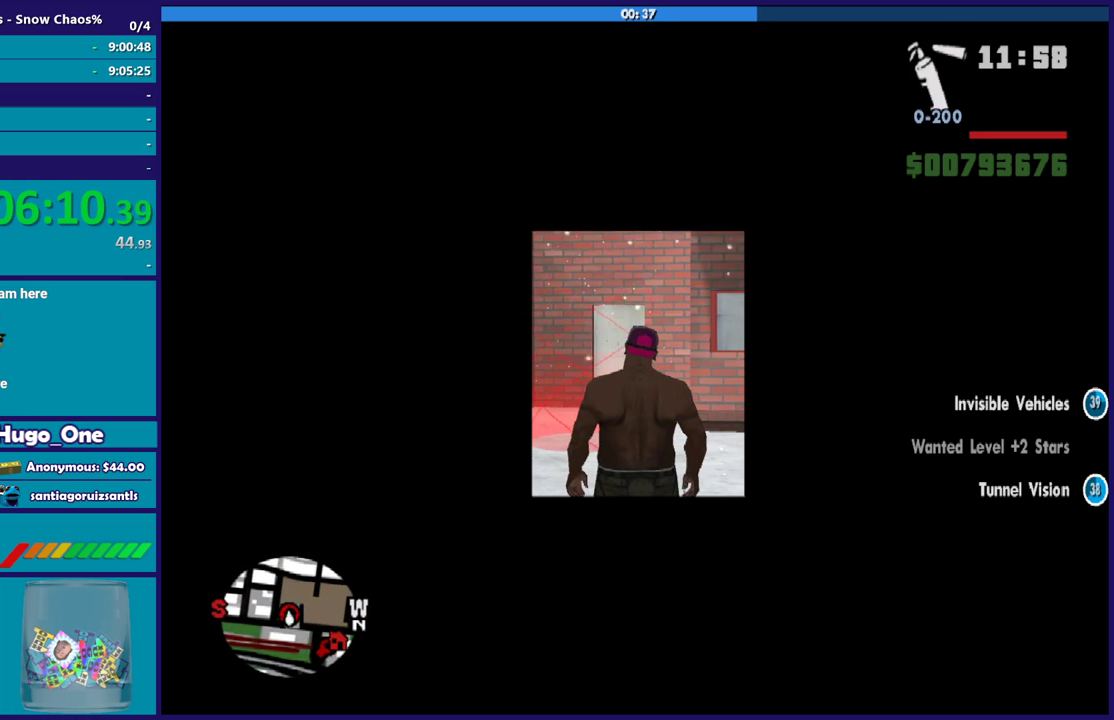
{"buttons": [], "left_stick": "center", "right_stick": "right", "events": [[101, "right_stick", "right"], [267, "L1", "down"], [267, "left_stick", "up"], [334, "right_stick", "down-right"], [434, "L1", "up"], [434, "right_stick", "right"], [501, "left_stick", "center"]]}
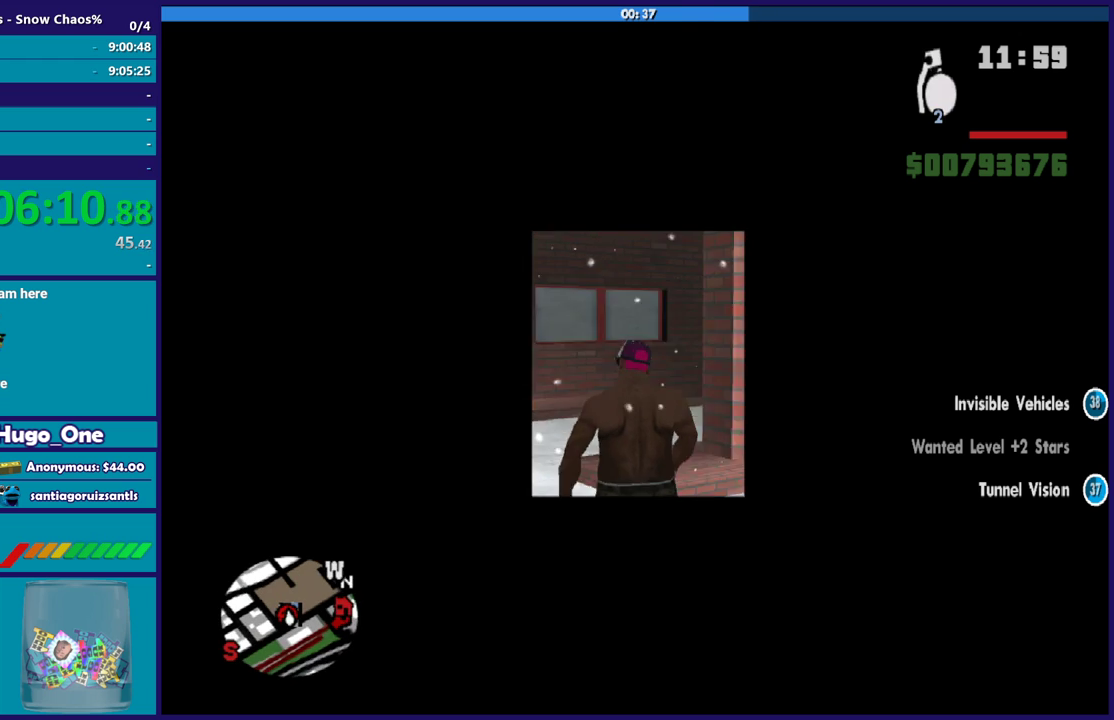
{"buttons": [], "left_stick": "center", "right_stick": "right", "events": [[200, "L1", "down"], [234, "left_stick", "up-left"], [367, "L1", "up"], [367, "left_stick", "center"]]}
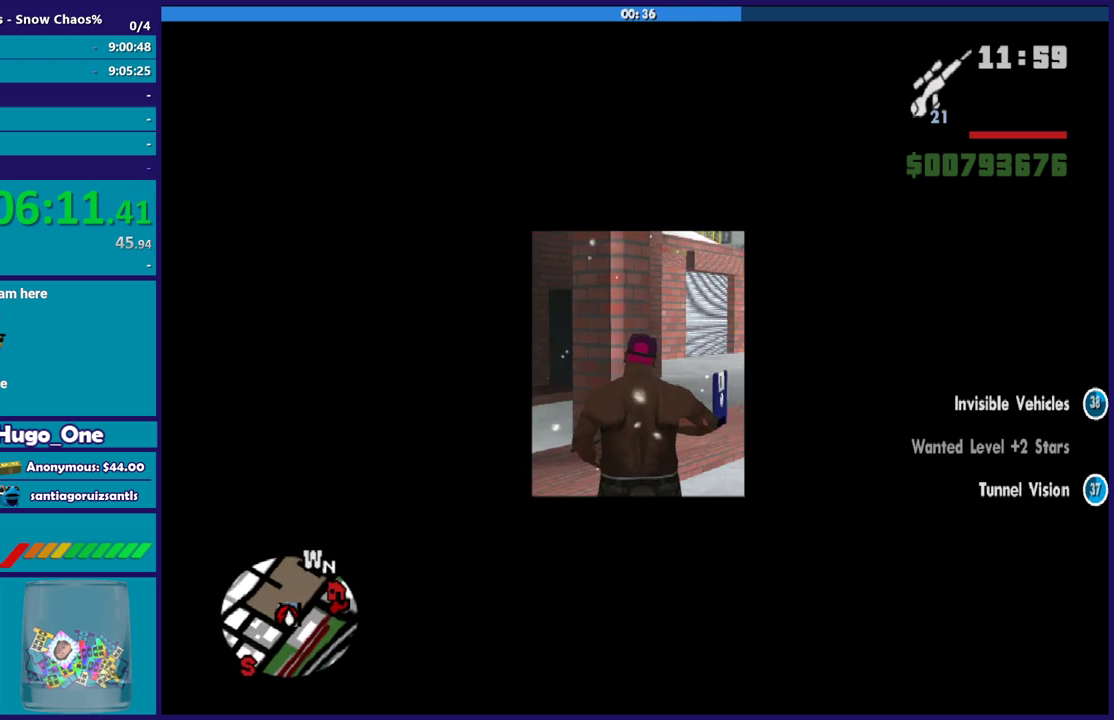
{"buttons": [], "left_stick": "down", "right_stick": "left", "events": [[67, "left_stick", "down"], [134, "right_stick", "center"], [201, "right_stick", "down-left"], [401, "right_stick", "left"]]}
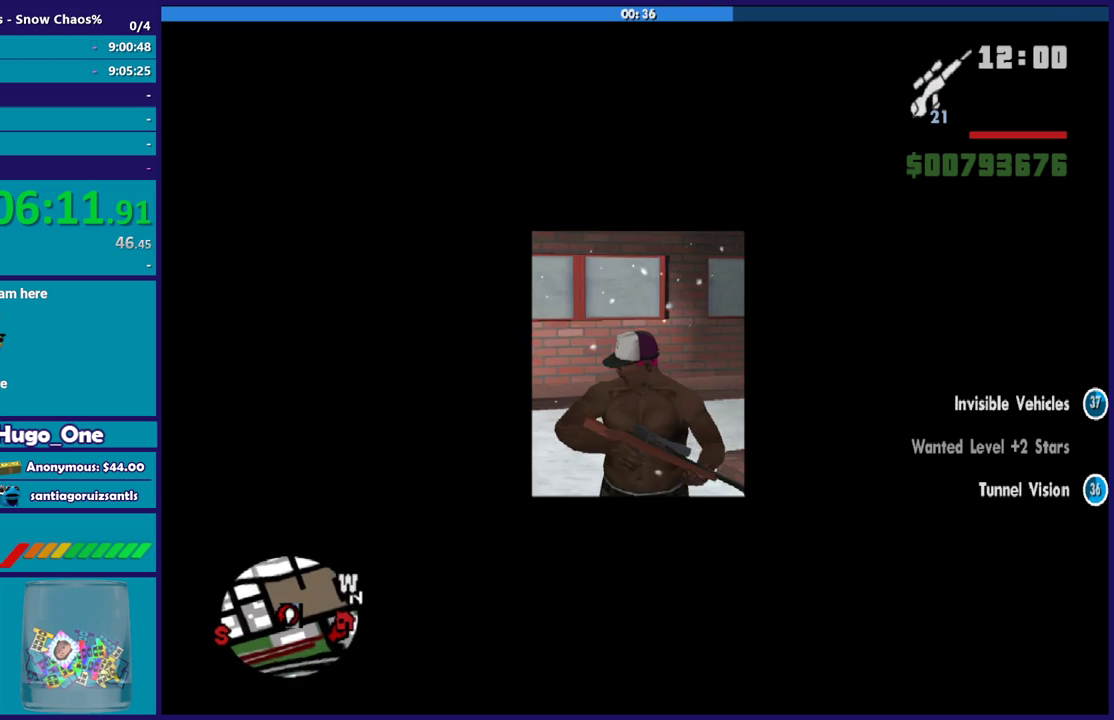
{"buttons": [], "left_stick": "up", "right_stick": "right", "events": [[167, "left_stick", "down-left"], [234, "right_stick", "center"], [300, "left_stick", "left"], [367, "left_stick", "up-left"], [400, "right_stick", "right"], [434, "left_stick", "up"]]}
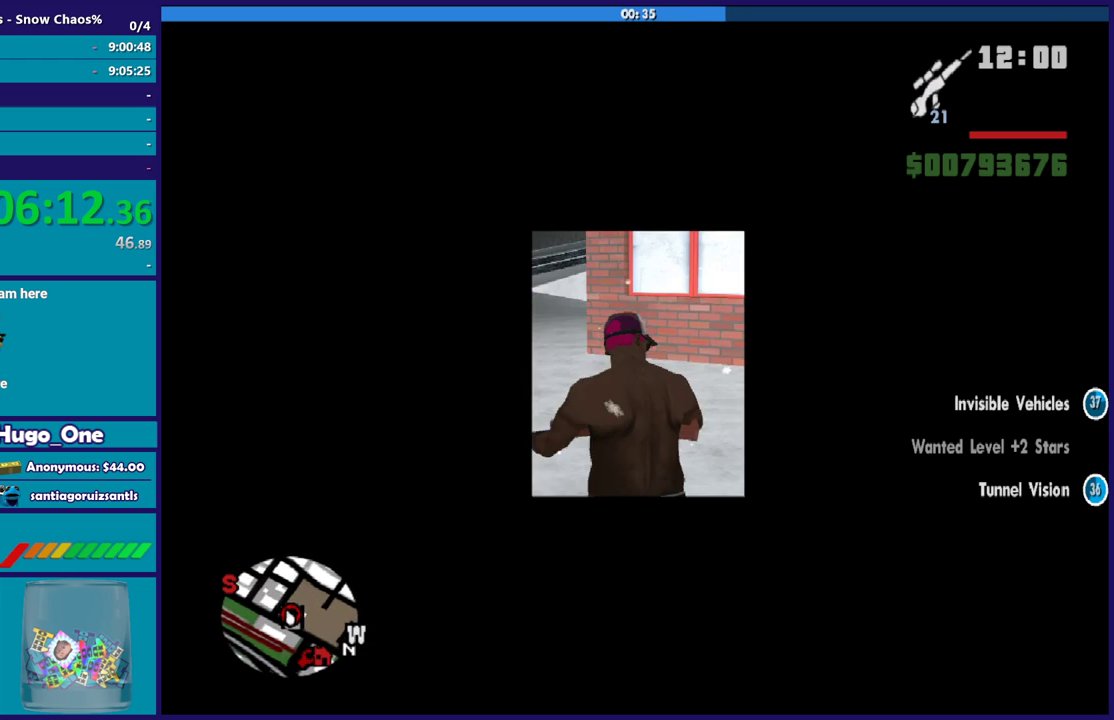
{"buttons": [], "left_stick": "up", "right_stick": "down-left", "events": [[33, "left_stick", "up-right"], [134, "right_stick", "down-right"], [267, "left_stick", "up"], [334, "right_stick", "down"], [434, "right_stick", "down-left"]]}
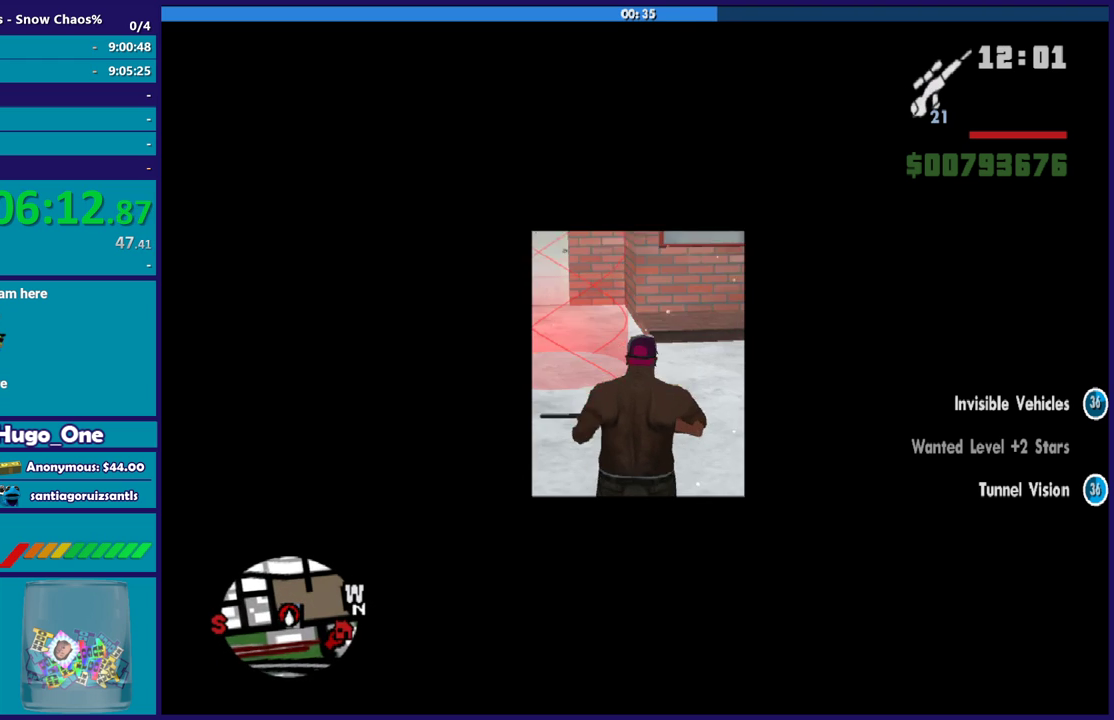
{"buttons": ["L1"], "left_stick": "up", "right_stick": "center", "events": [[66, "right_stick", "up-left"], [133, "left_stick", "up-left"], [166, "right_stick", "down-left"], [267, "left_stick", "up"], [367, "right_stick", "center"], [400, "L1", "down"]]}
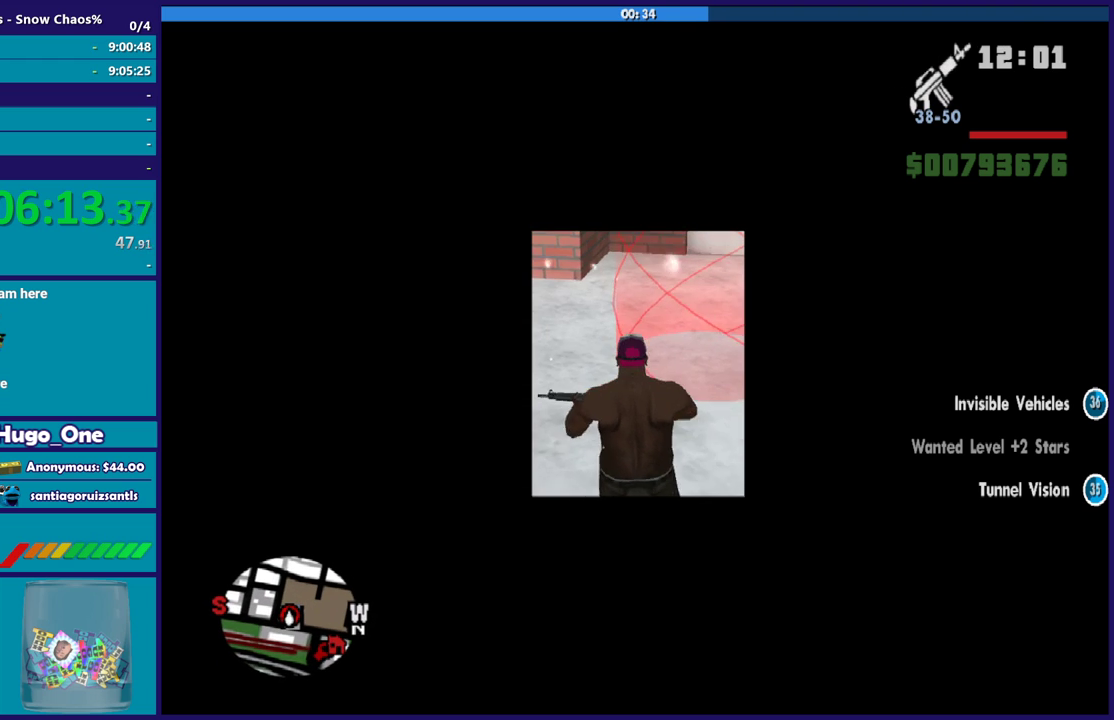
{"buttons": [], "left_stick": "up", "right_stick": "center", "events": [[33, "L1", "up"], [200, "left_stick", "up-right"], [300, "left_stick", "up"]]}
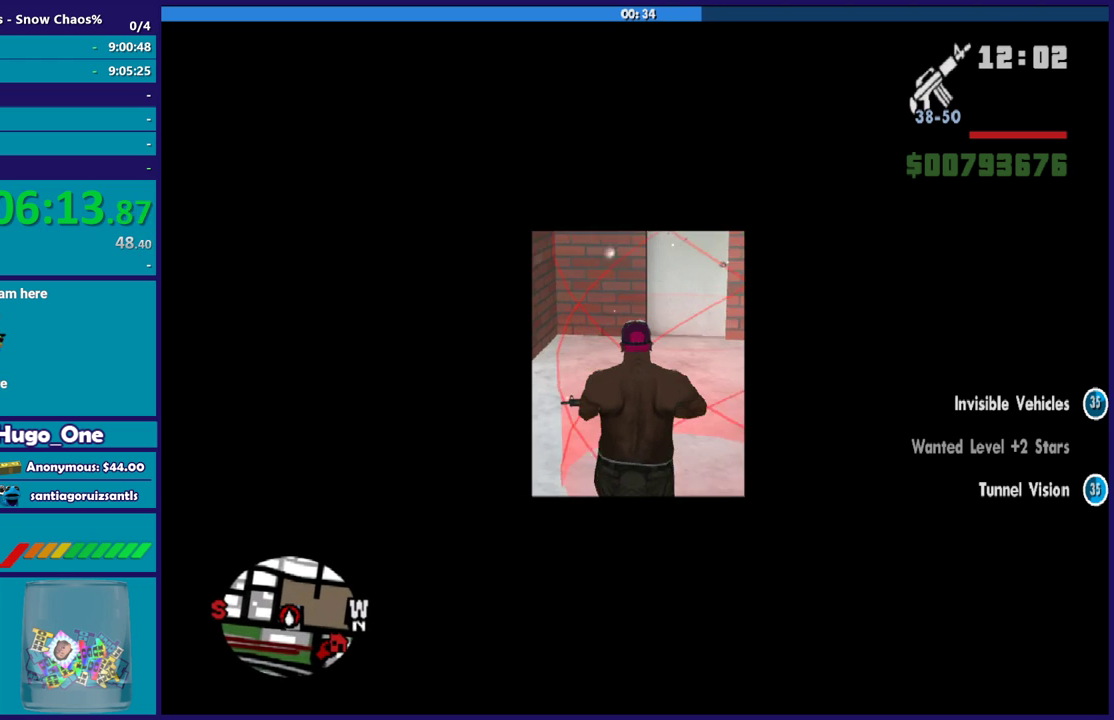
{"buttons": [], "left_stick": "center", "right_stick": "center", "events": [[166, "left_stick", "center"]]}
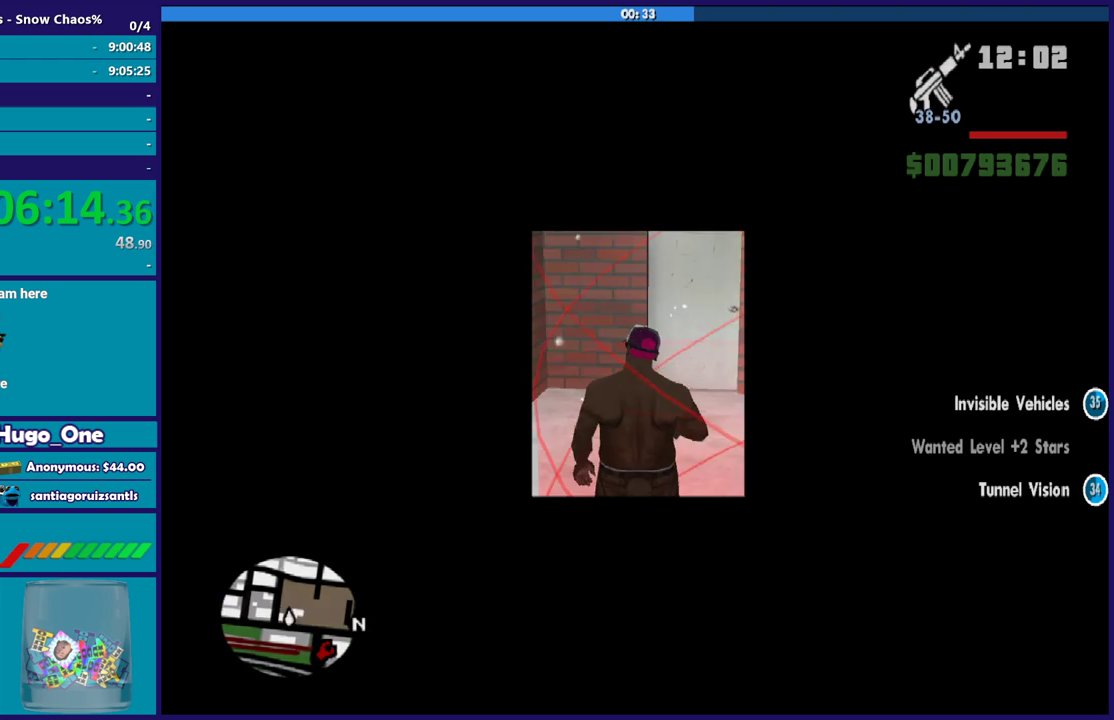
{"buttons": [], "left_stick": "center", "right_stick": "center", "events": []}
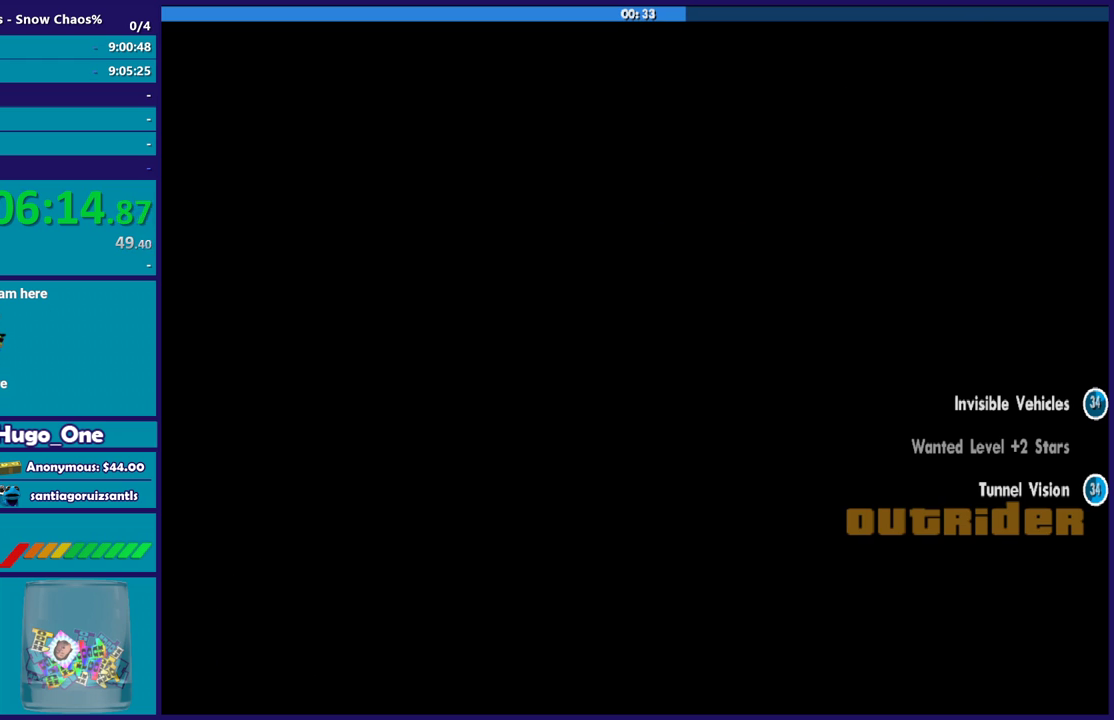
{"buttons": ["A"], "left_stick": "center", "right_stick": "center", "events": [[33, "A", "down"], [200, "A", "up"], [267, "A", "down"], [400, "A", "up"], [467, "A", "down"]]}
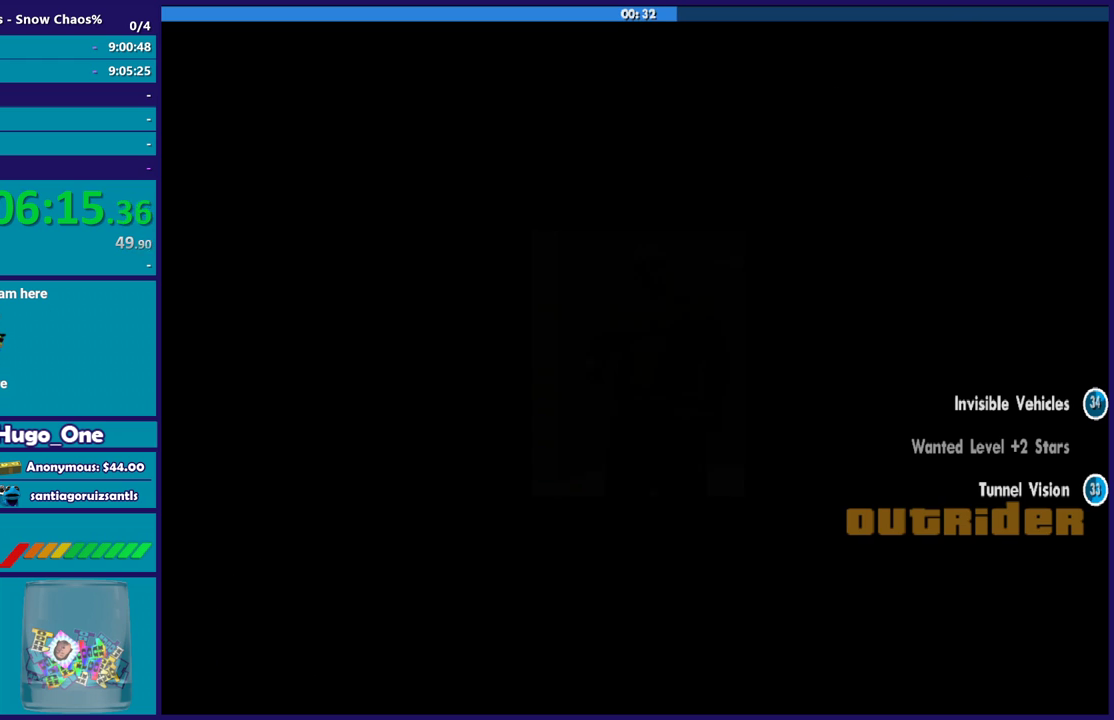
{"buttons": [], "left_stick": "center", "right_stick": "center", "events": [[67, "A", "up"], [200, "A", "down"], [300, "A", "up"], [400, "A", "down"], [467, "A", "up"]]}
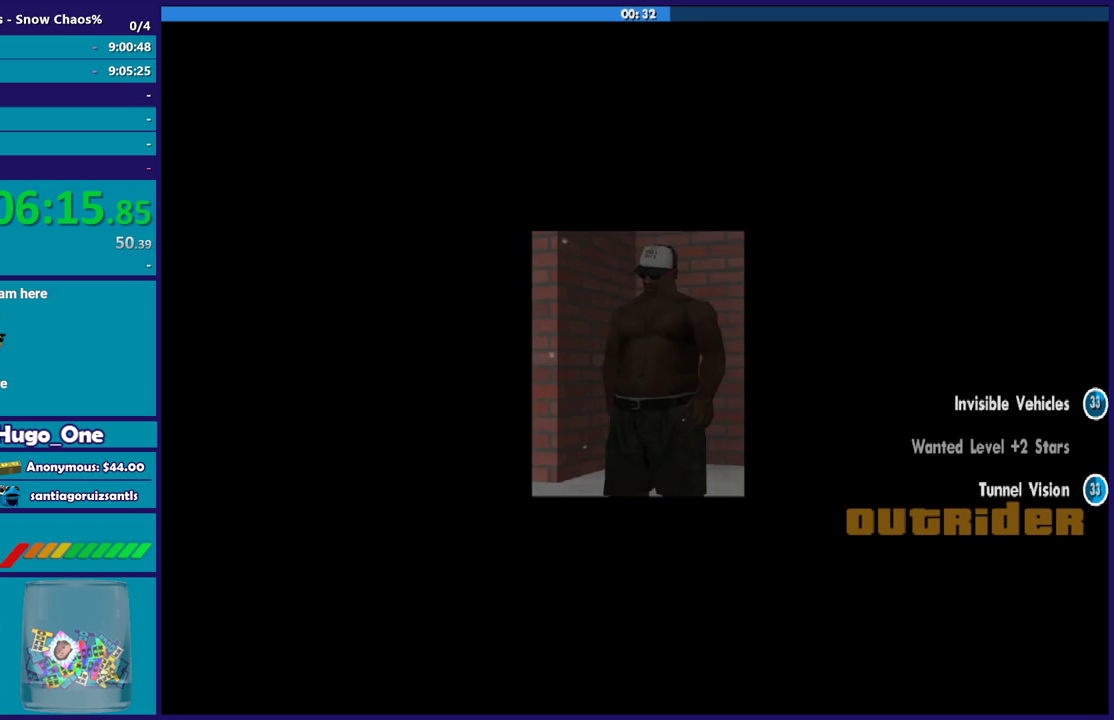
{"buttons": ["A"], "left_stick": "center", "right_stick": "center", "events": [[100, "A", "down"], [200, "A", "up"], [300, "A", "down"], [400, "A", "up"], [500, "A", "down"]]}